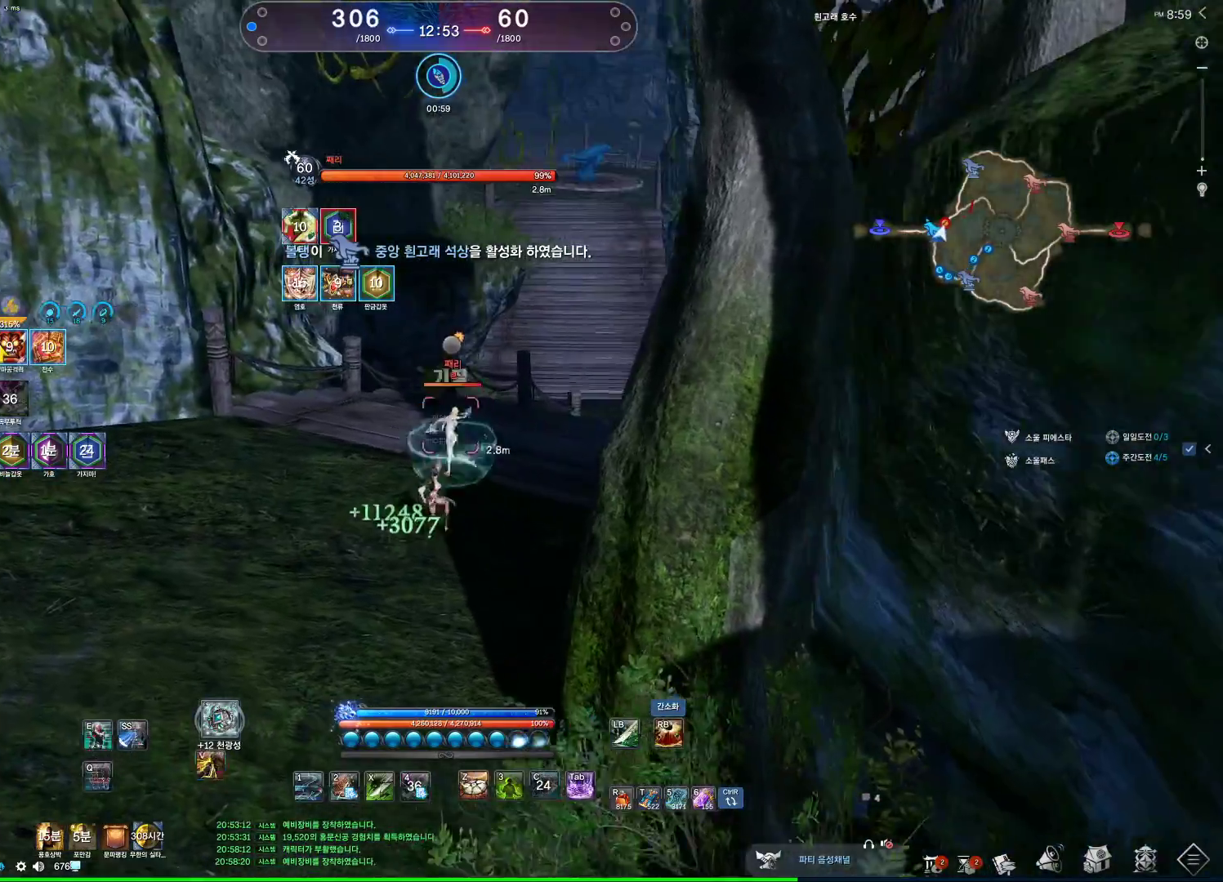
Gameplay with keyboard and mouse; each line is a JSON object with the keys and mouse buttons held at the frame after it. "events" lists presses ("down") and releases ("up") of "1", "2", "3", "4", "5", "a", "alt", "c", "ctrl", "d", "e", "f", "m", "q", "r", "s", "shift", "space", "t", "tab", "tilde", "v", "w", "x", "z", "mouse_left", "mouse_wheel", "mouse_right", "mouse_mb4" and "mouse_mb5" between this image and that frame as [ms after this image, input, new state], when the widget could be followed in between. "mouse_left", "mouse_wheel", "mouse_right", "mouse_mb4", "mouse_mb5" = the "left", "wheel", "right", "mb4", "mb5" buttons of the "mouse" list. No other keys are recorded. "wheel" means that the mouse wheel is clicked or scrolled. Not read: mouse_move.
{"keys": ["w"], "mouse": [], "events": [[233, "1", "down"], [333, "1", "up"]]}
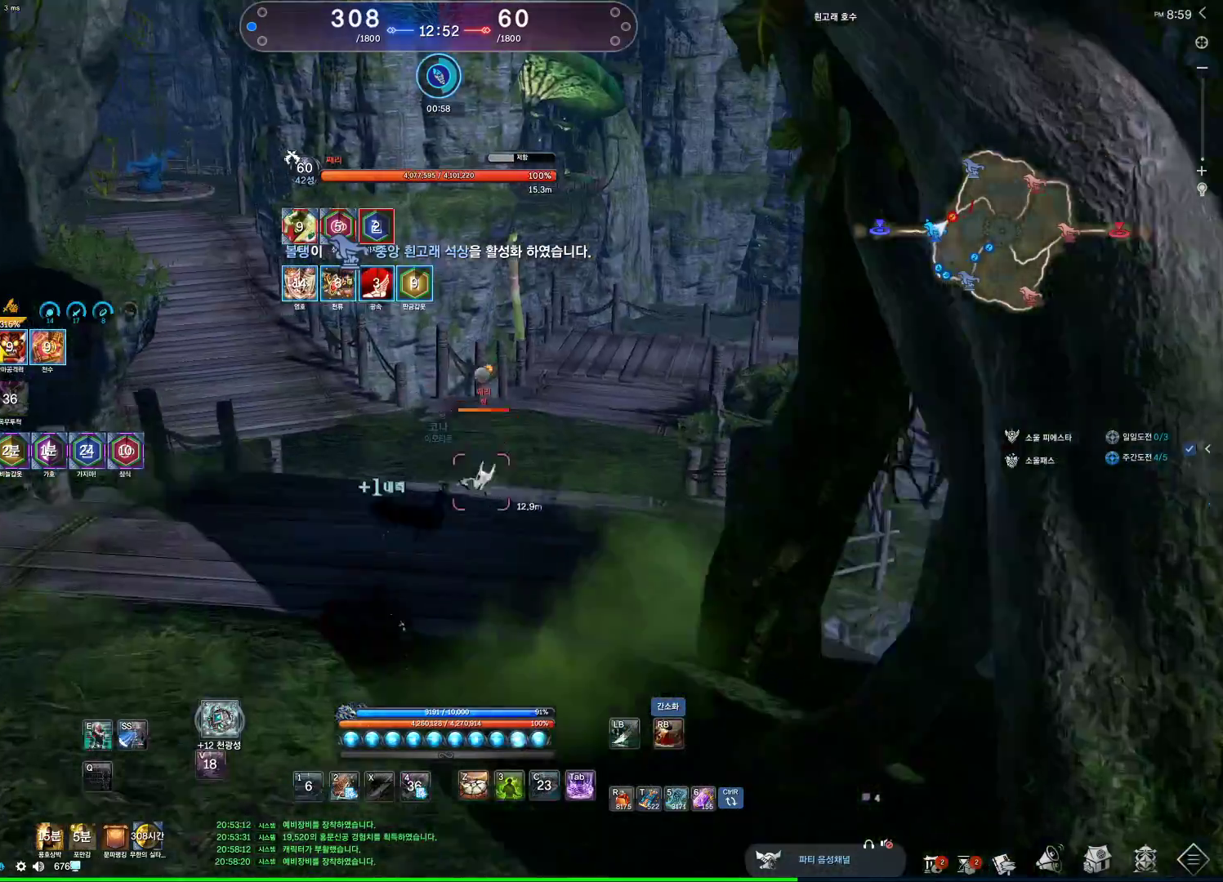
{"keys": ["w"], "mouse": [], "events": []}
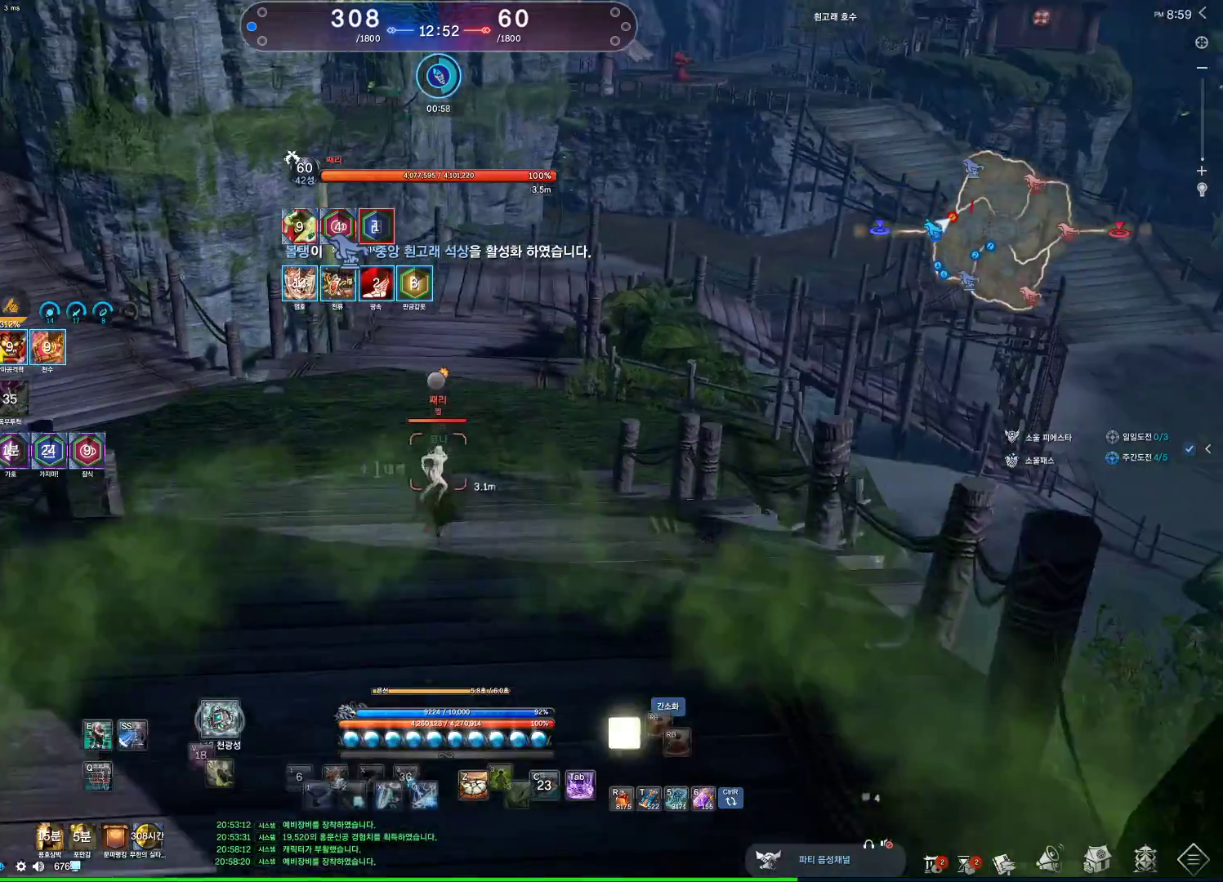
{"keys": ["a"], "mouse": [], "events": [[433, "a", "down"], [500, "w", "up"]]}
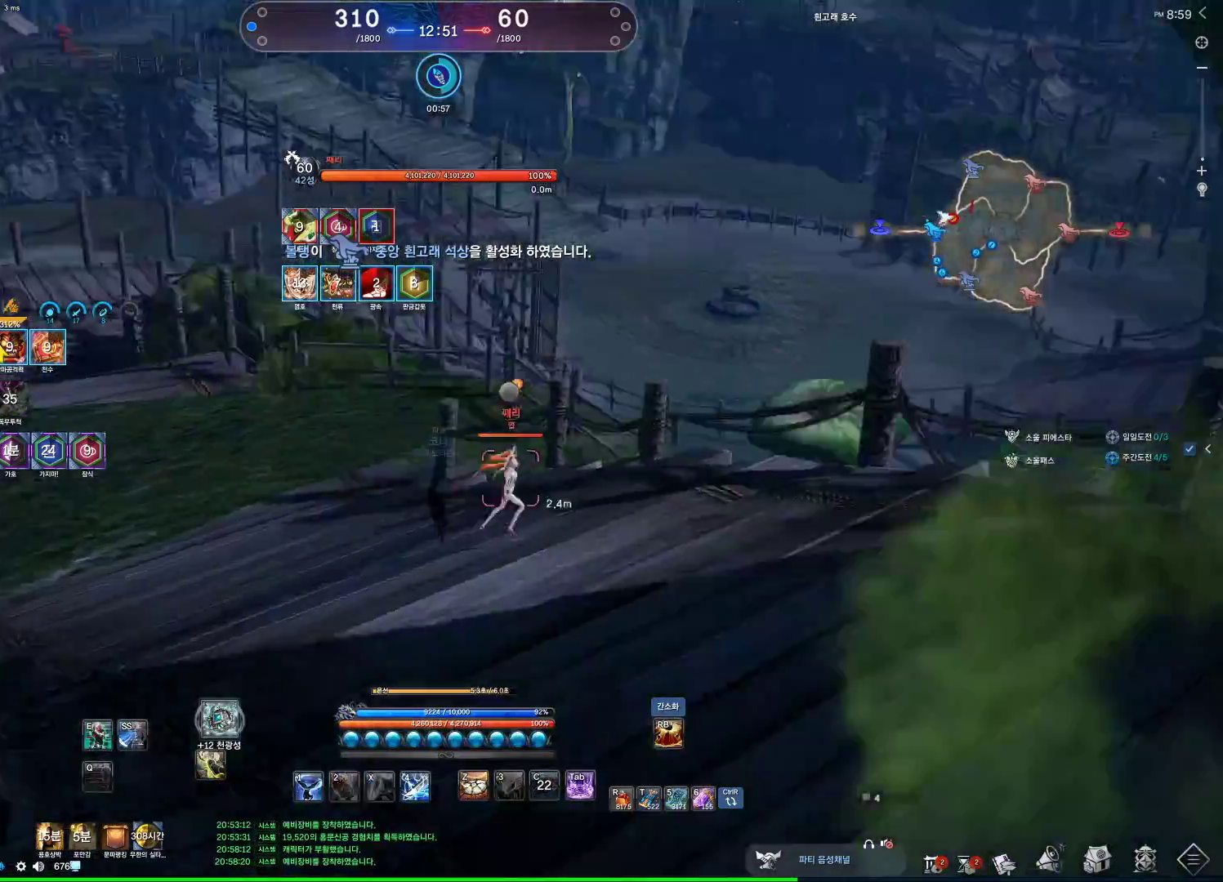
{"keys": ["w"], "mouse": [], "events": [[233, "a", "up"], [333, "w", "down"]]}
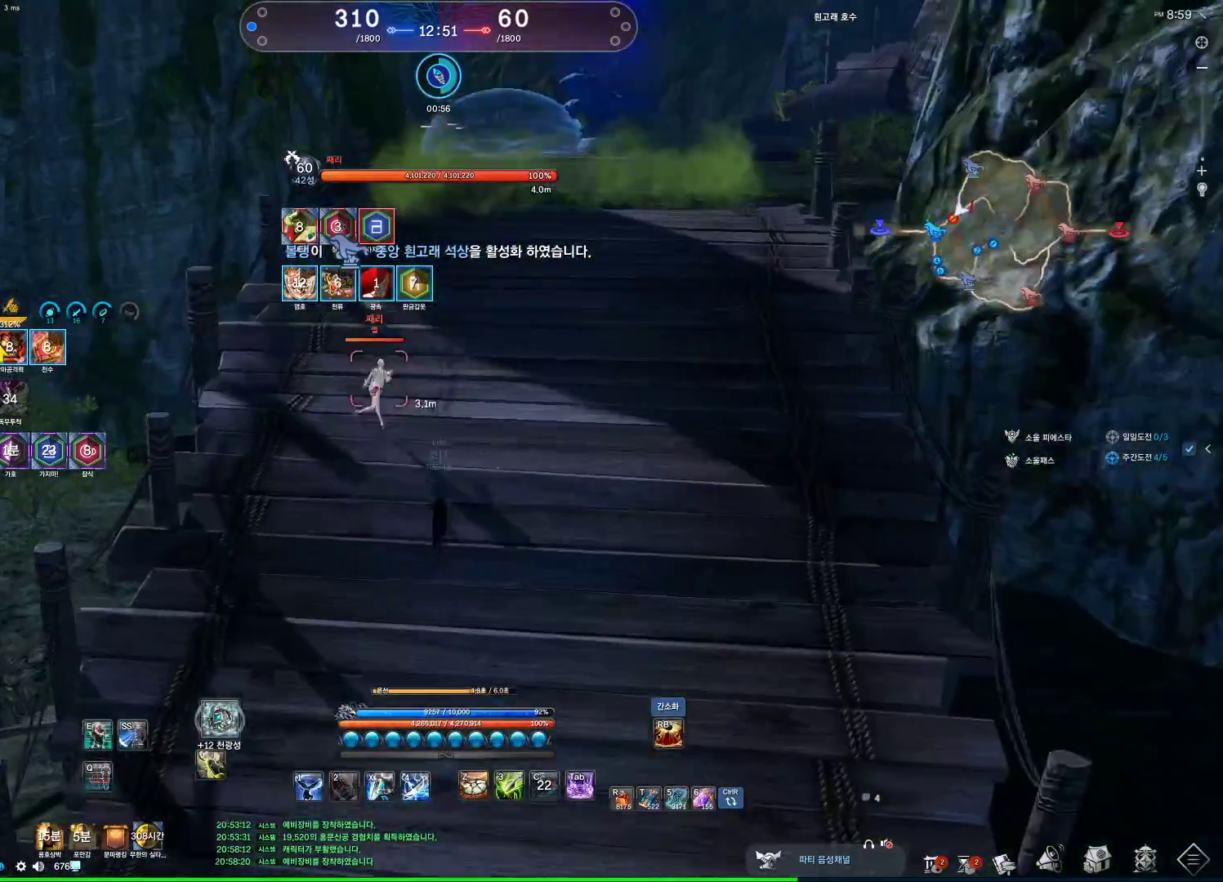
{"keys": [], "mouse": [], "events": [[233, "mouse_left", "down"], [333, "mouse_left", "up"], [433, "w", "up"]]}
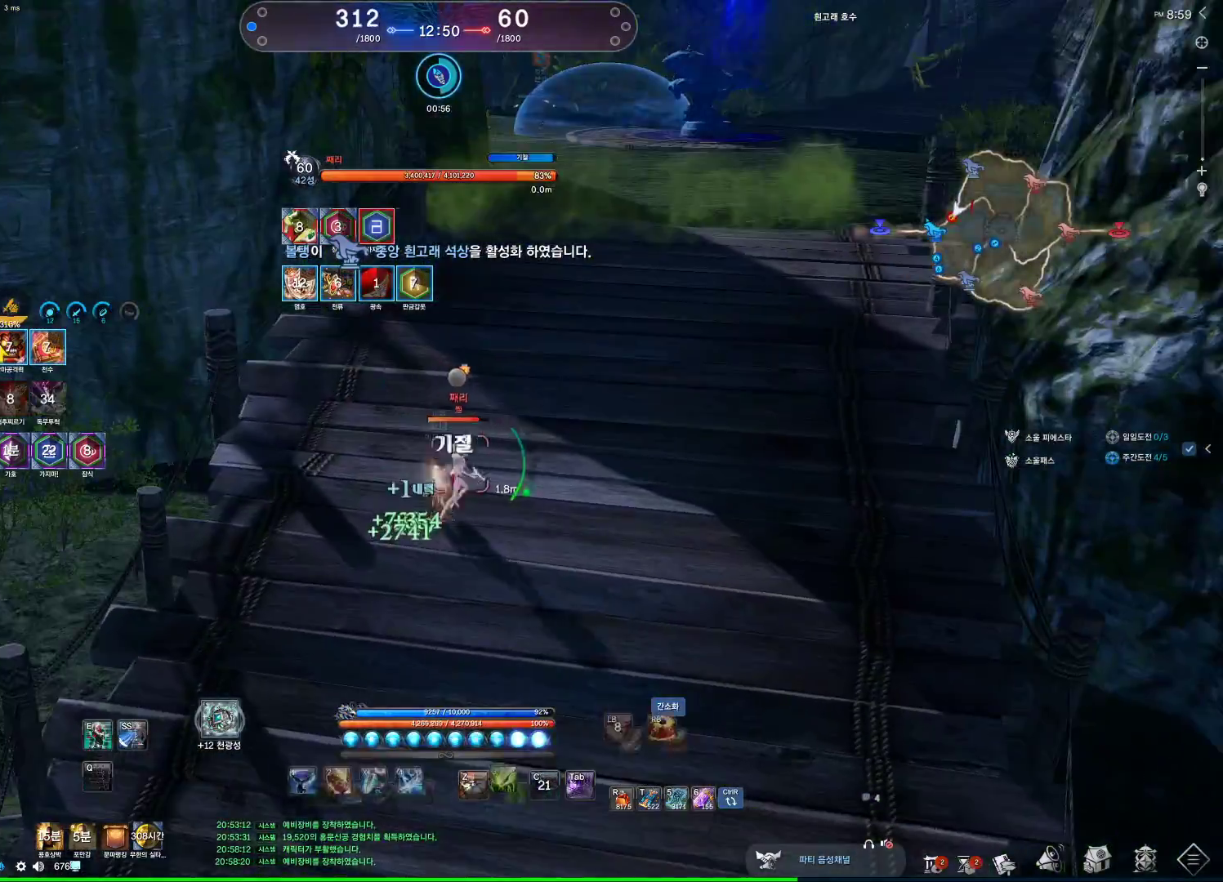
{"keys": ["v"], "mouse": [], "events": [[67, "mouse_right", "down"], [167, "mouse_right", "up"], [400, "v", "down"]]}
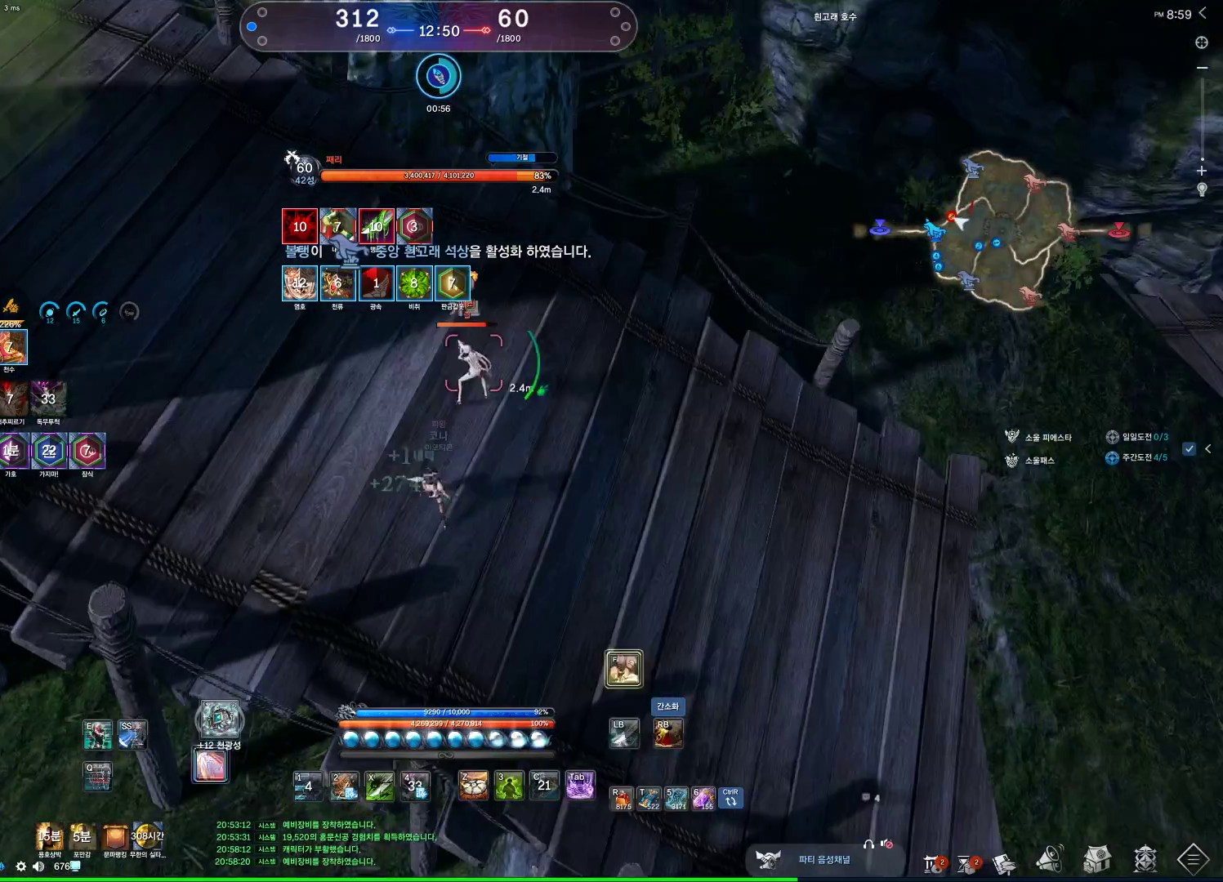
{"keys": [], "mouse": [], "events": [[33, "w", "down"], [100, "v", "up"], [233, "d", "down"], [333, "w", "up"], [500, "d", "up"]]}
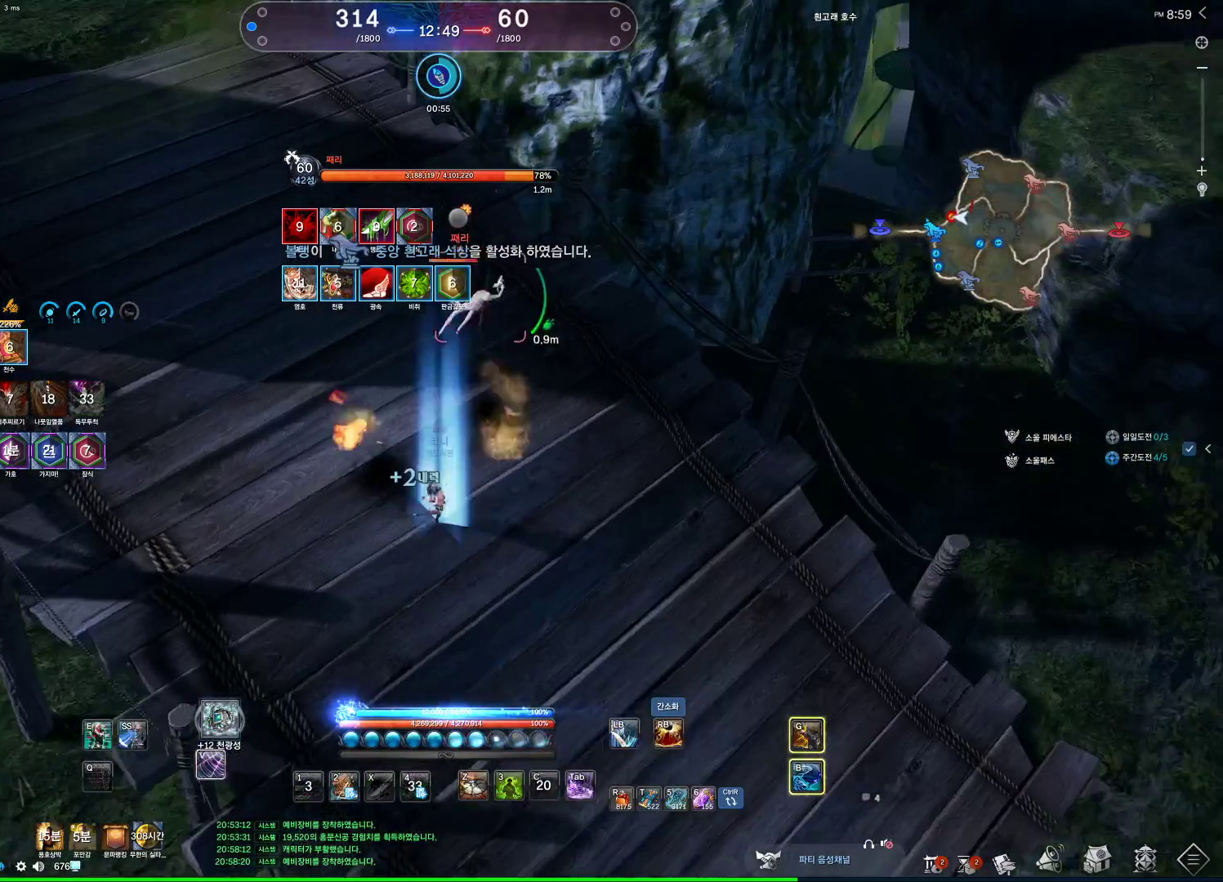
{"keys": [], "mouse": ["right"], "events": [[67, "mouse_right", "down"], [133, "mouse_left", "down"], [200, "mouse_right", "up"], [300, "mouse_left", "up"], [300, "mouse_right", "down"], [400, "mouse_right", "up"], [433, "mouse_right", "down"]]}
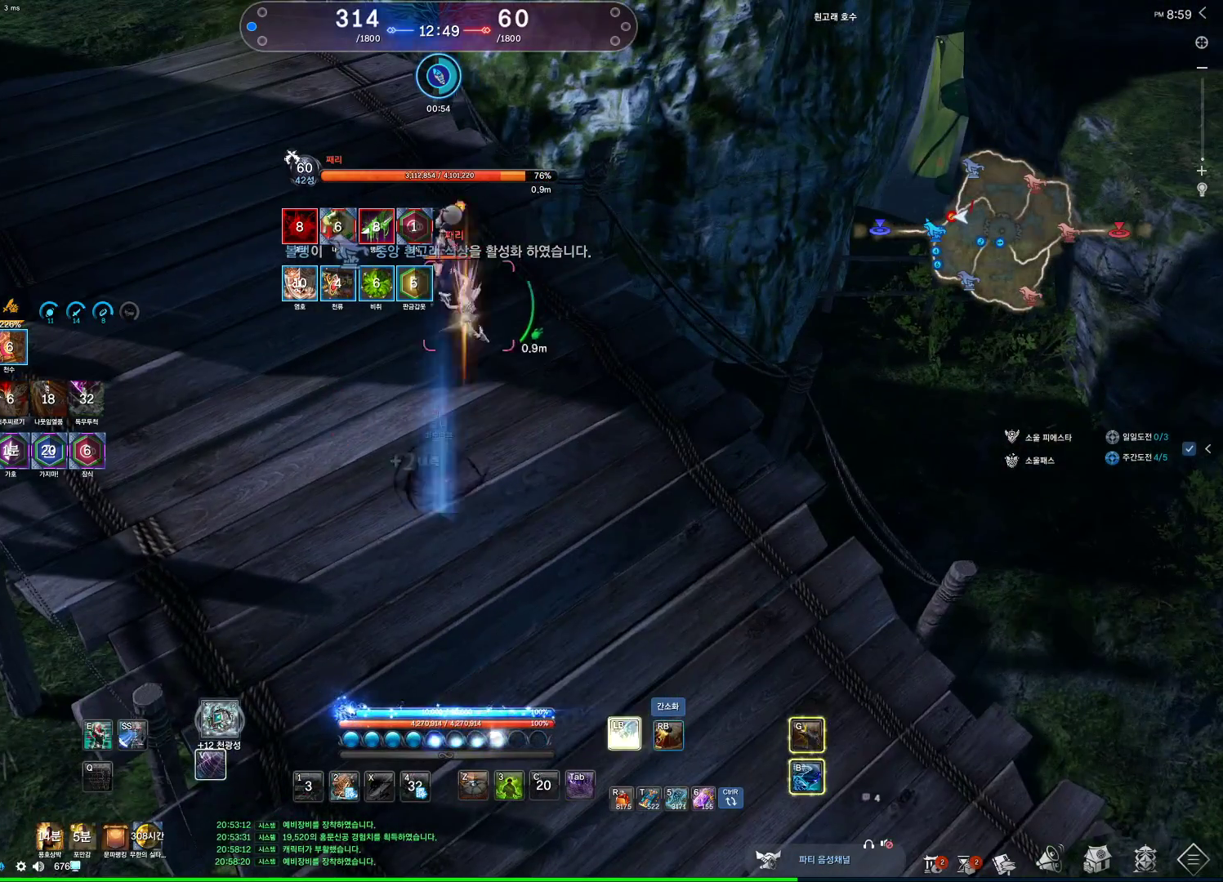
{"keys": ["d", "w"], "mouse": [], "events": [[33, "mouse_right", "up"], [67, "mouse_right", "down"], [133, "mouse_right", "up"], [167, "d", "down"], [167, "mouse_right", "down"], [167, "w", "down"], [267, "mouse_right", "up"], [300, "mouse_right", "down"], [500, "mouse_right", "up"]]}
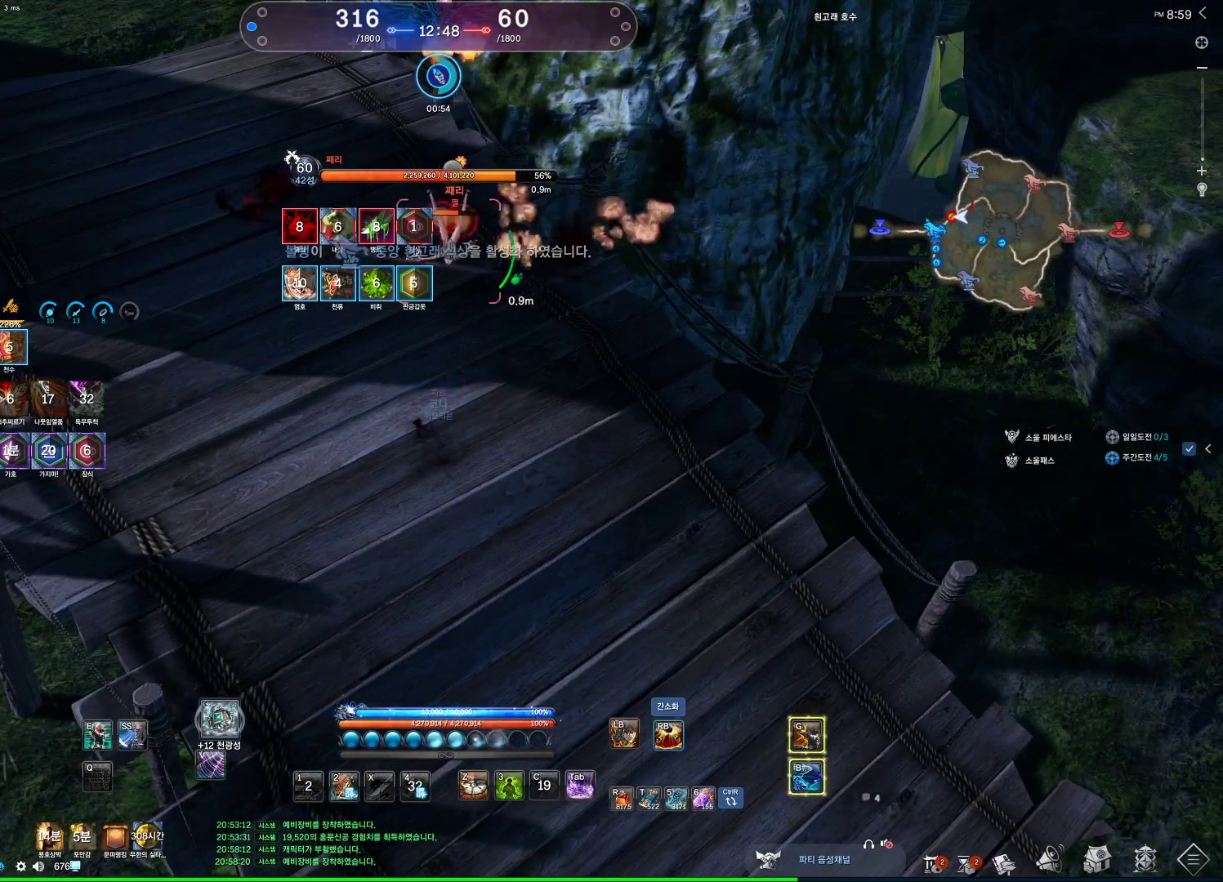
{"keys": ["d"], "mouse": [], "events": [[33, "mouse_right", "down"], [133, "mouse_right", "up"], [167, "mouse_right", "down"], [267, "w", "up"], [367, "mouse_right", "up"], [400, "mouse_right", "down"], [500, "mouse_right", "up"]]}
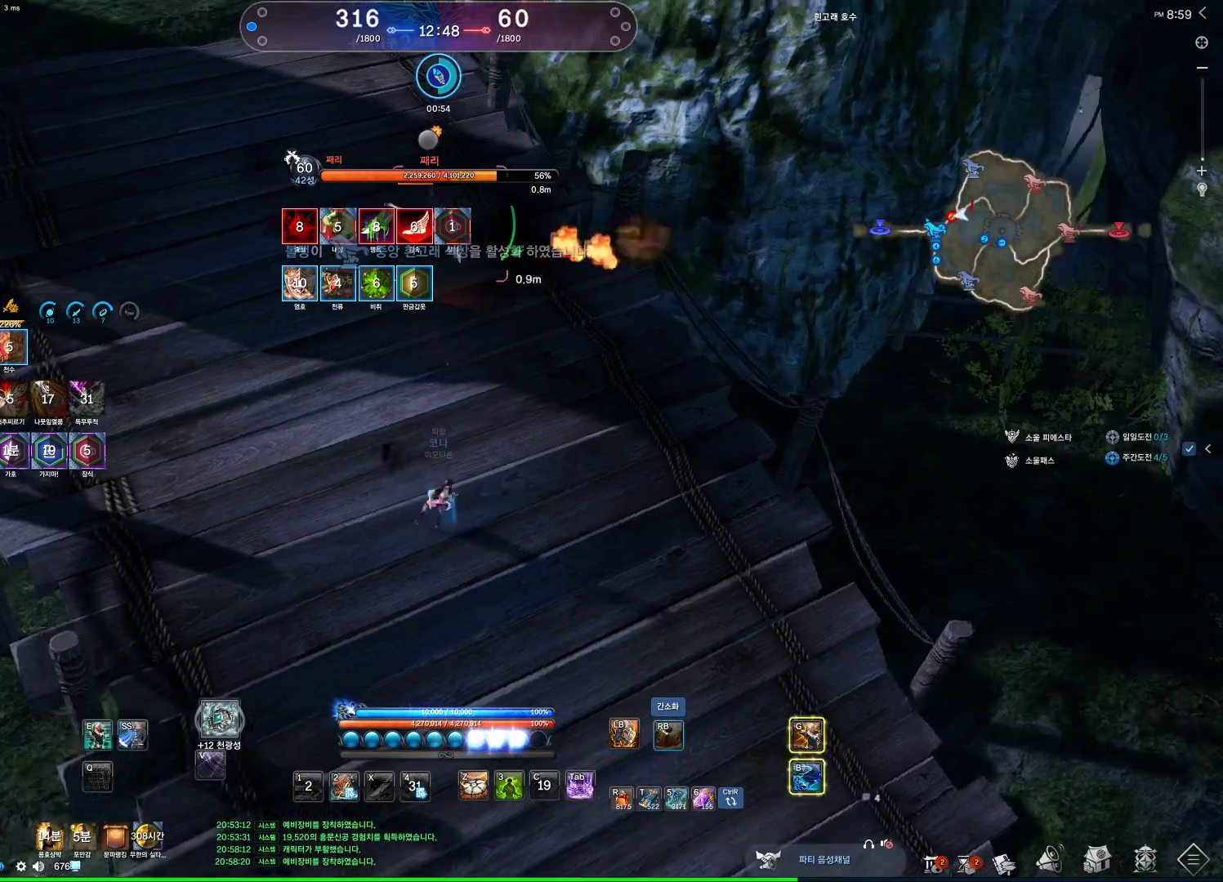
{"keys": [], "mouse": [], "events": [[67, "mouse_right", "down"], [100, "d", "up"], [100, "mouse_right", "up"], [100, "s", "down"], [133, "mouse_right", "down"], [200, "mouse_right", "up"], [200, "s", "up"]]}
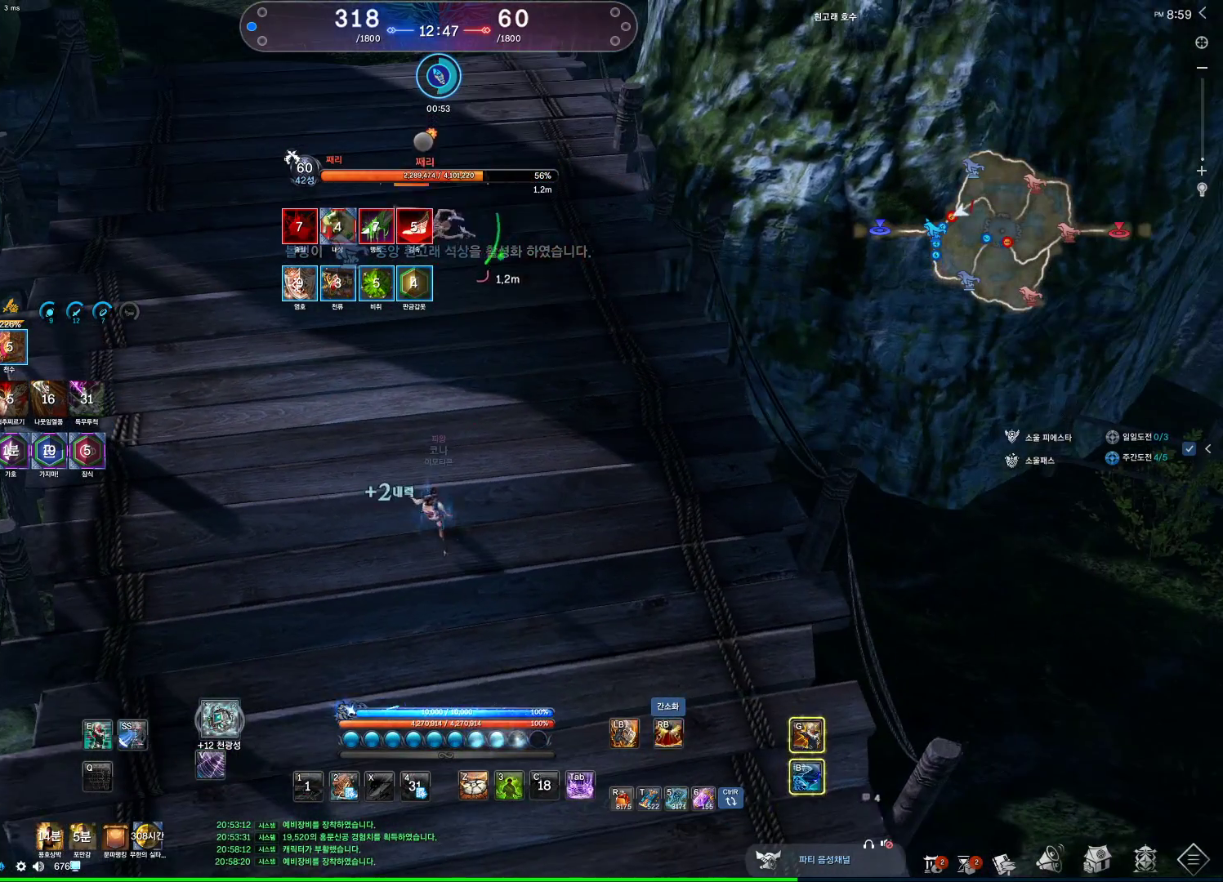
{"keys": ["space", "w"], "mouse": [], "events": [[167, "3", "down"], [267, "3", "up"], [367, "mouse_right", "down"], [400, "w", "down"], [433, "mouse_right", "up"], [433, "space", "down"]]}
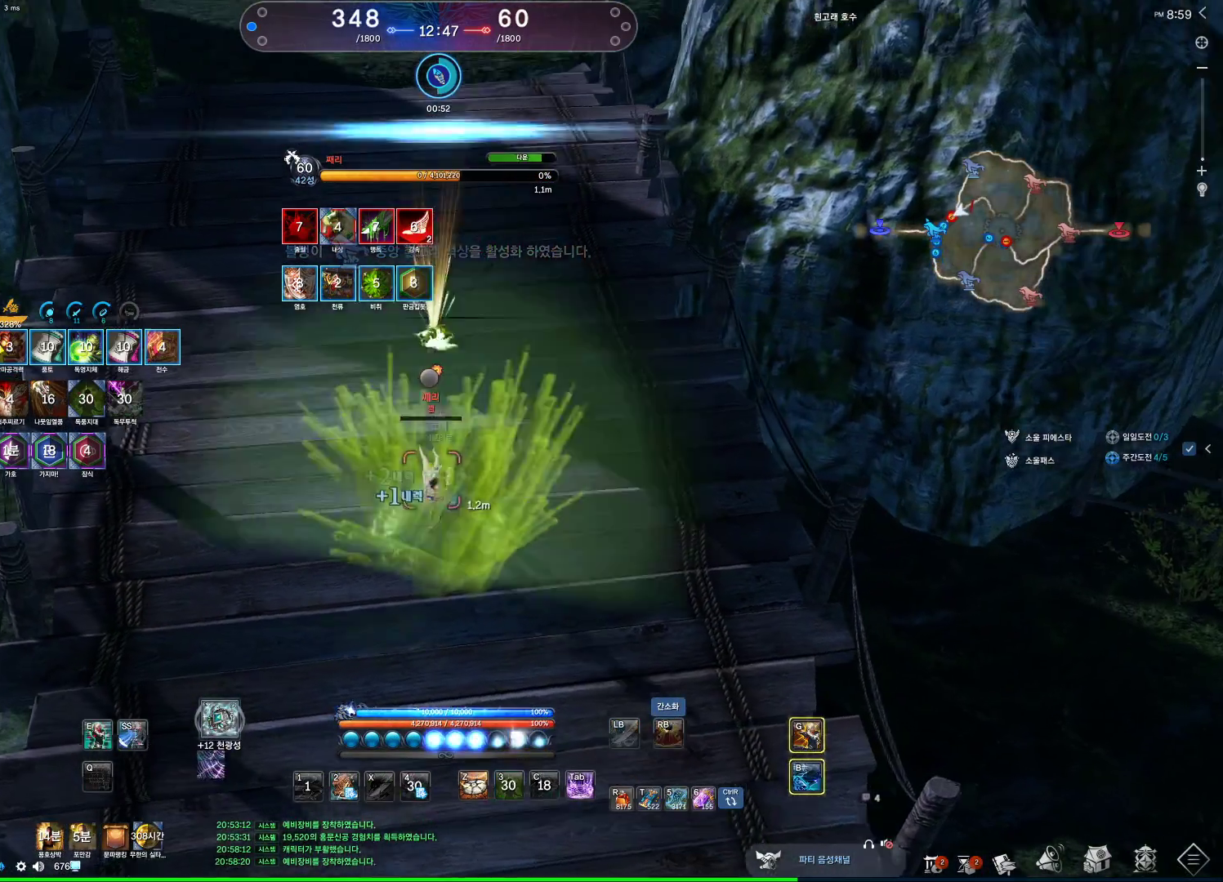
{"keys": ["e", "w"], "mouse": [], "events": [[100, "mouse_right", "down"], [133, "space", "up"], [167, "mouse_right", "up"], [467, "e", "down"]]}
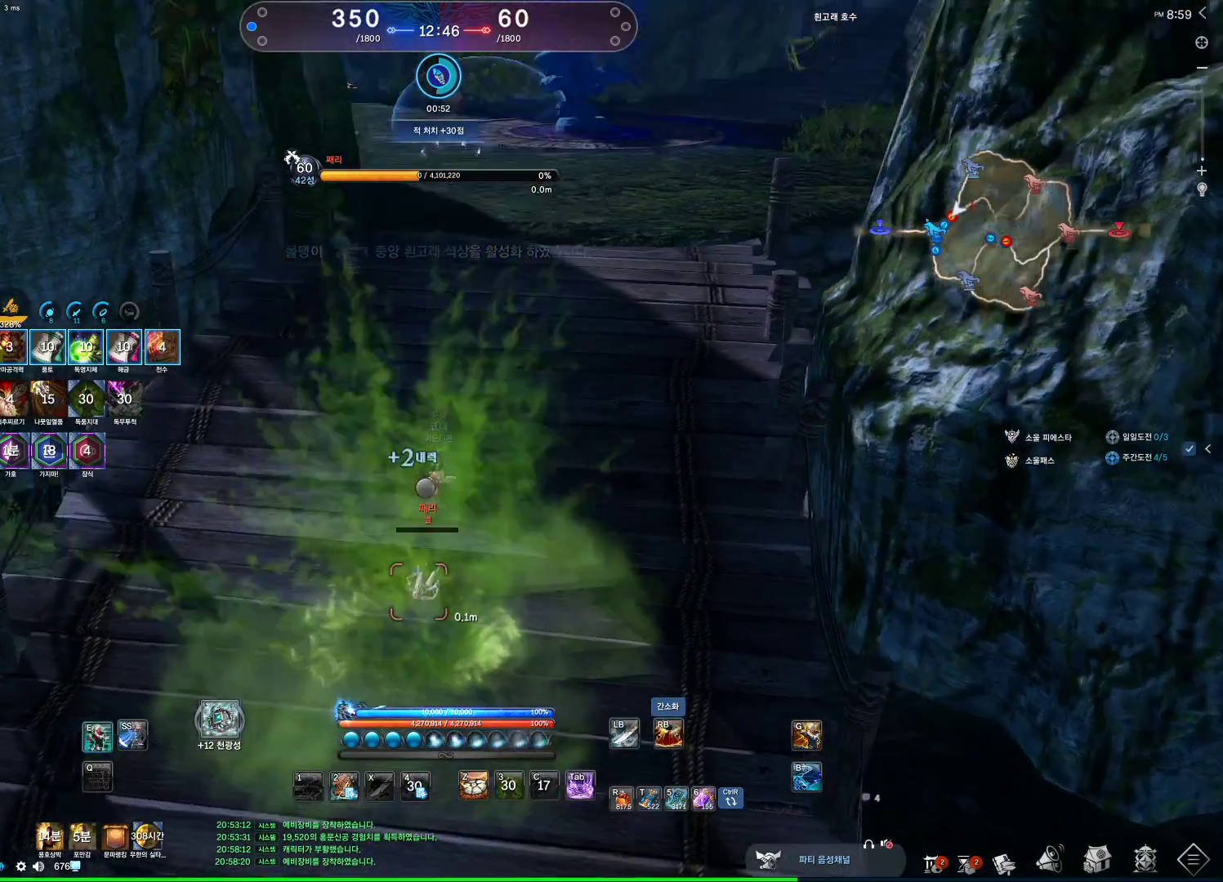
{"keys": ["w"], "mouse": [], "events": [[300, "e", "up"]]}
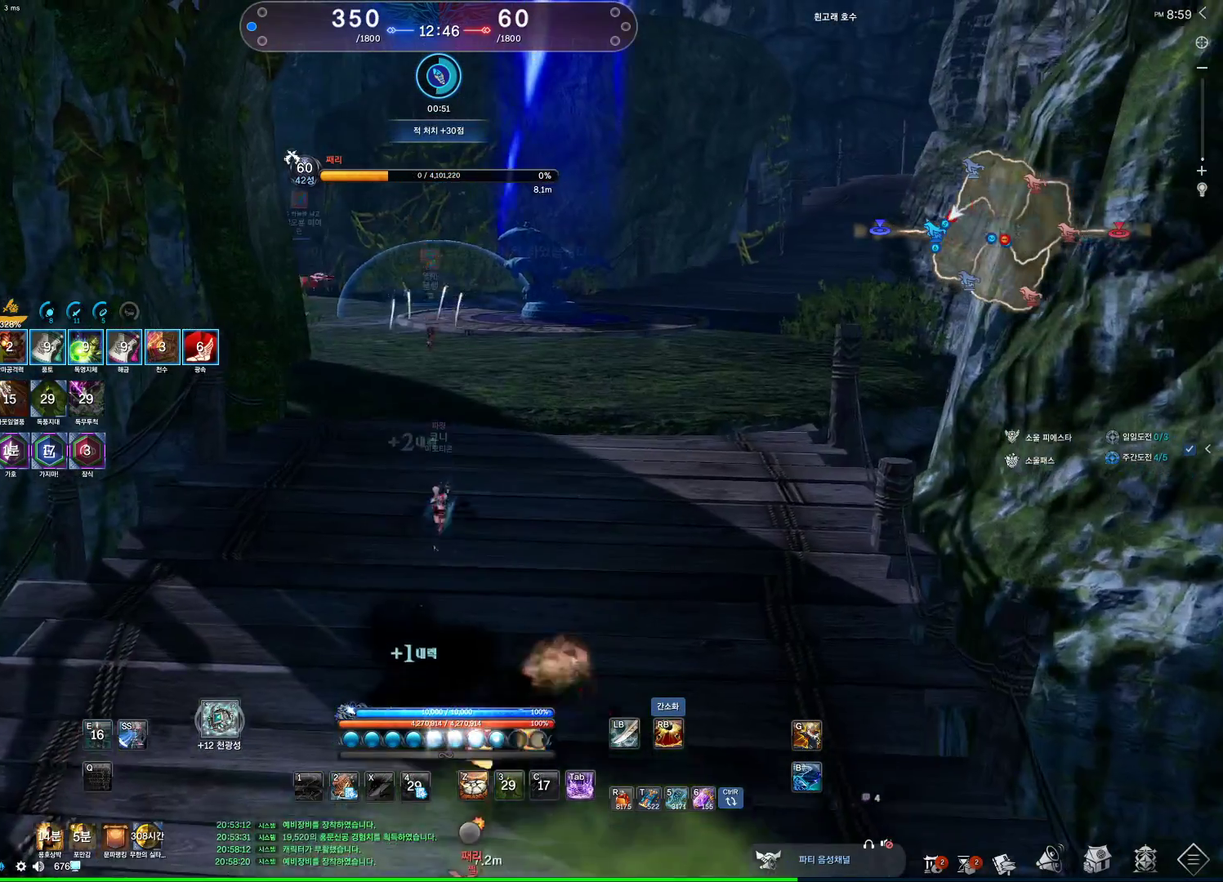
{"keys": ["alt", "w"], "mouse": ["mb4"], "events": [[33, "space", "down"], [167, "space", "up"], [233, "d", "down"], [300, "mouse_mb4", "down"], [367, "mouse_mb4", "up"], [400, "d", "up"], [400, "mouse_mb4", "down"], [433, "alt", "down"]]}
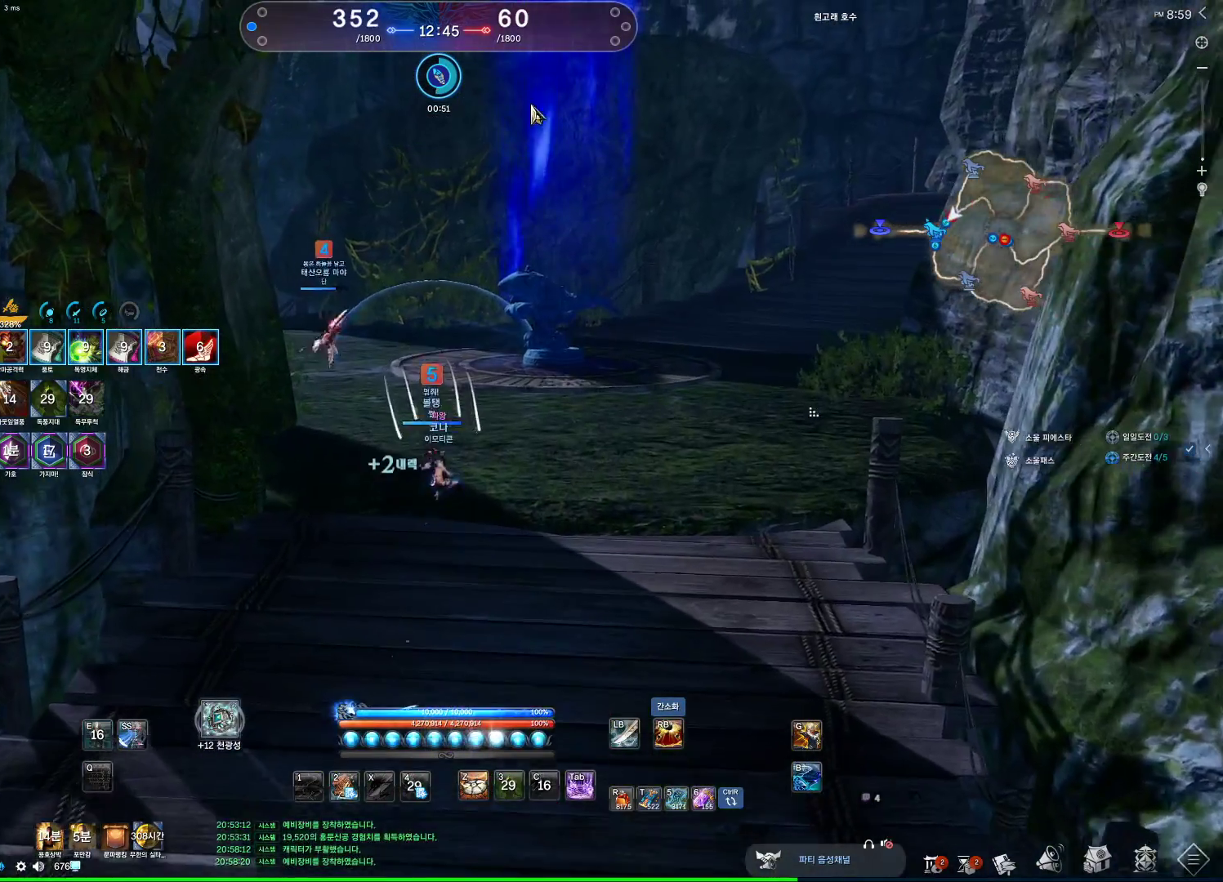
{"keys": ["w"], "mouse": [], "events": [[100, "mouse_mb4", "up"], [233, "mouse_left", "down"], [233, "mouse_right", "down"], [333, "mouse_right", "up"], [367, "mouse_left", "up"], [467, "alt", "up"]]}
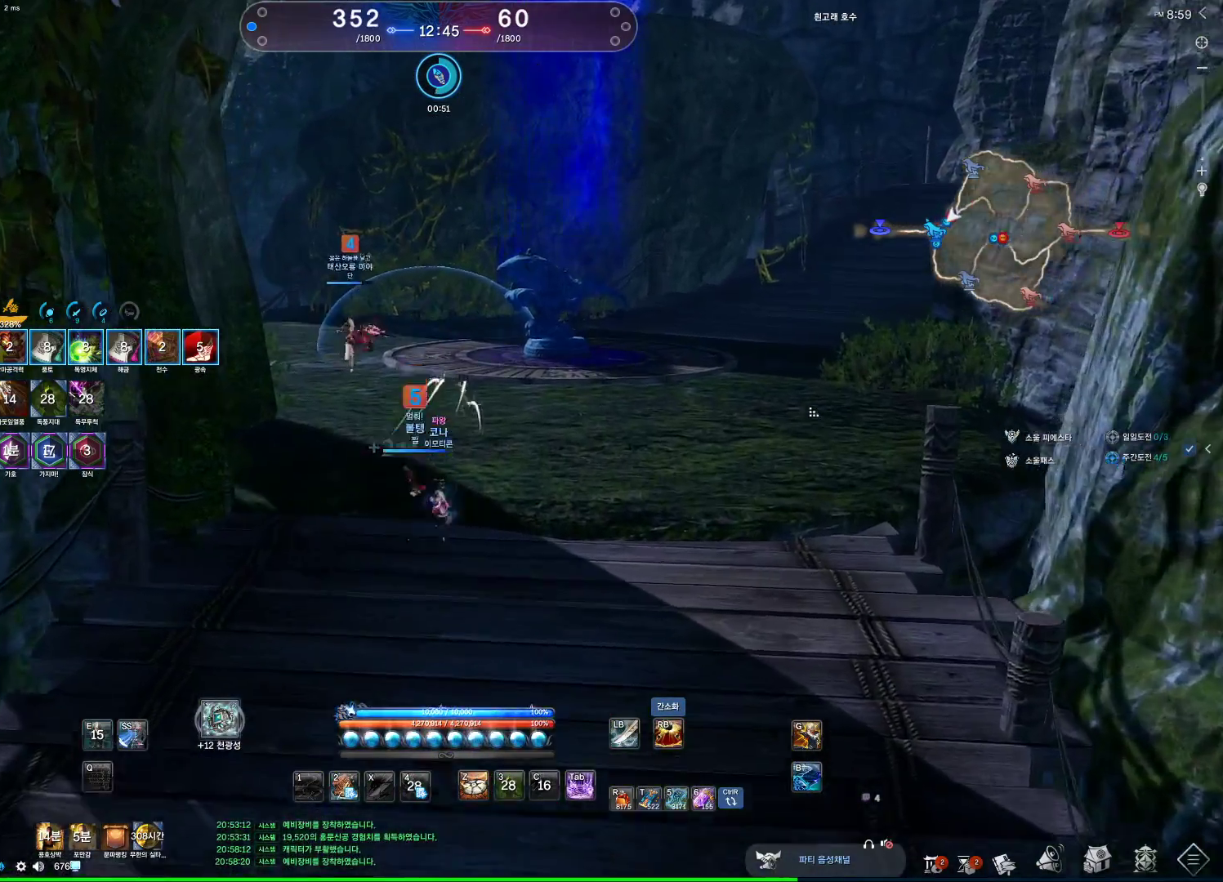
{"keys": ["w"], "mouse": [], "events": [[333, "space", "down"], [467, "space", "up"]]}
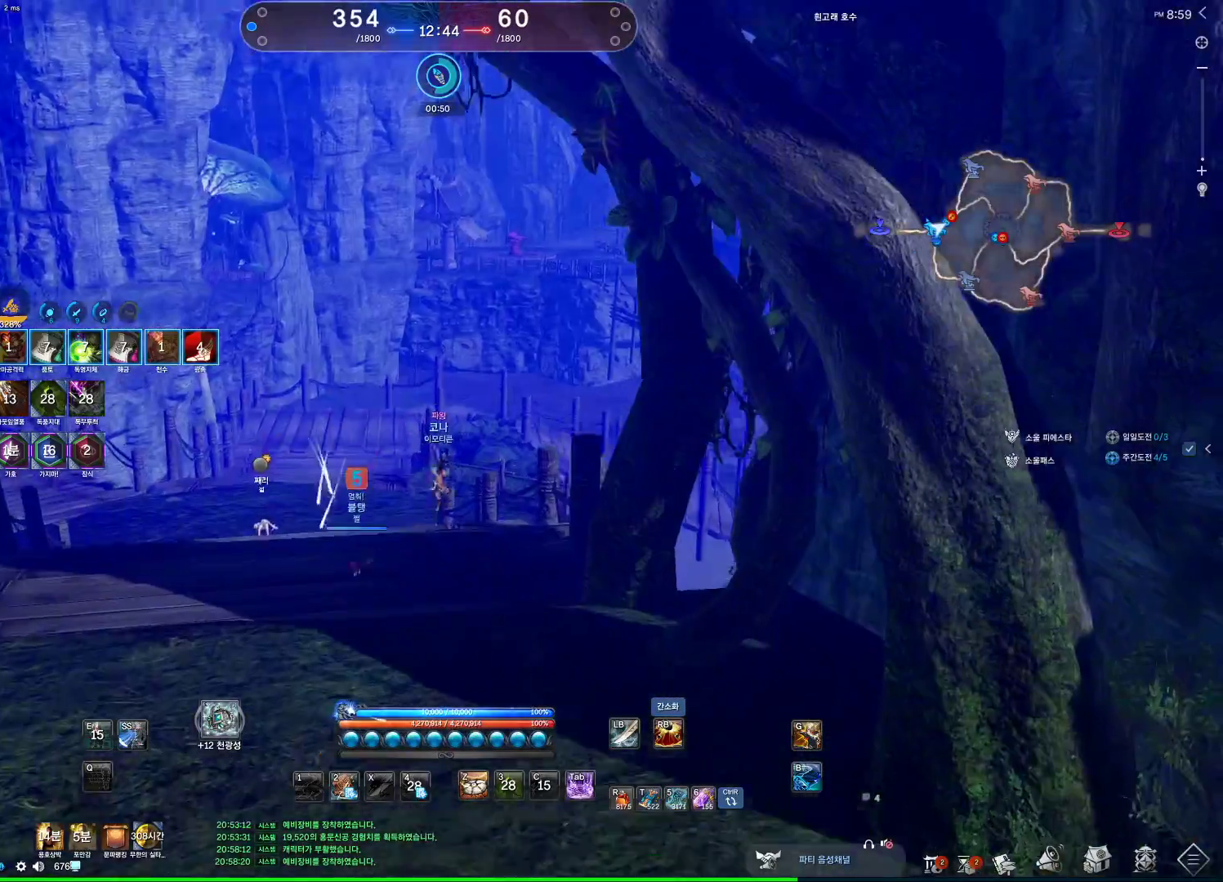
{"keys": ["a", "alt", "w"], "mouse": [], "events": [[67, "a", "down"], [267, "alt", "down"], [367, "mouse_left", "down"], [400, "mouse_right", "down"], [500, "mouse_left", "up"], [500, "mouse_right", "up"]]}
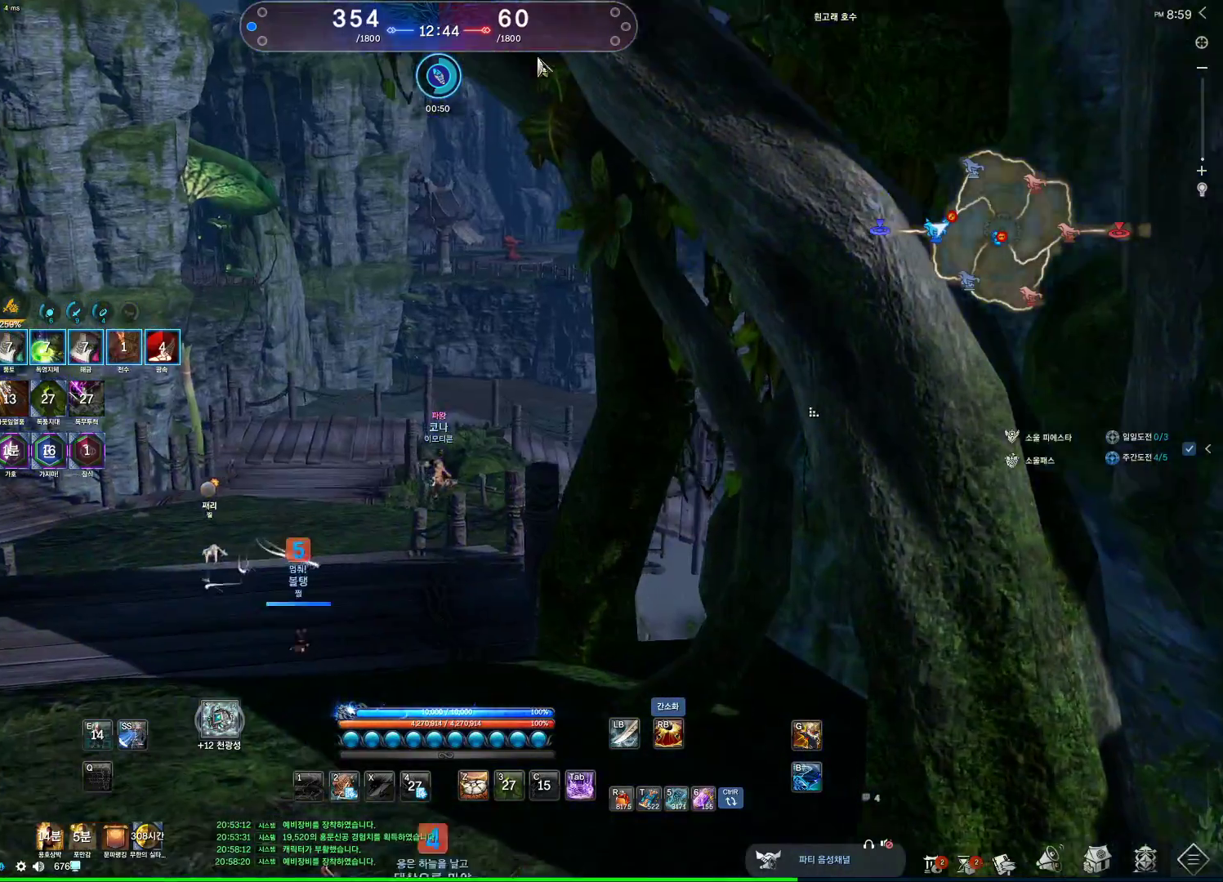
{"keys": ["a", "w"], "mouse": [], "events": [[200, "alt", "up"]]}
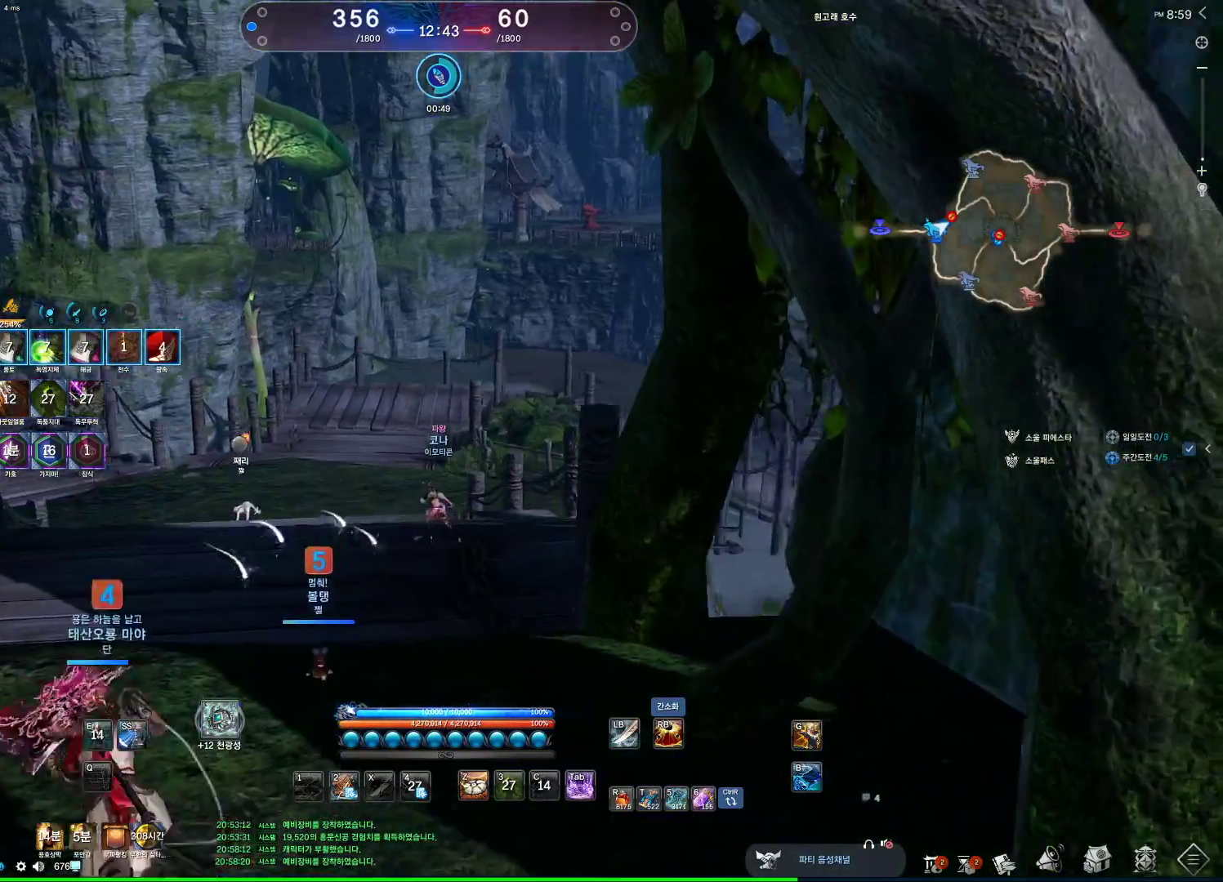
{"keys": ["a", "alt", "w"], "mouse": [], "events": [[100, "alt", "down"], [333, "mouse_left", "down"], [333, "mouse_right", "down"], [467, "mouse_left", "up"], [467, "mouse_right", "up"]]}
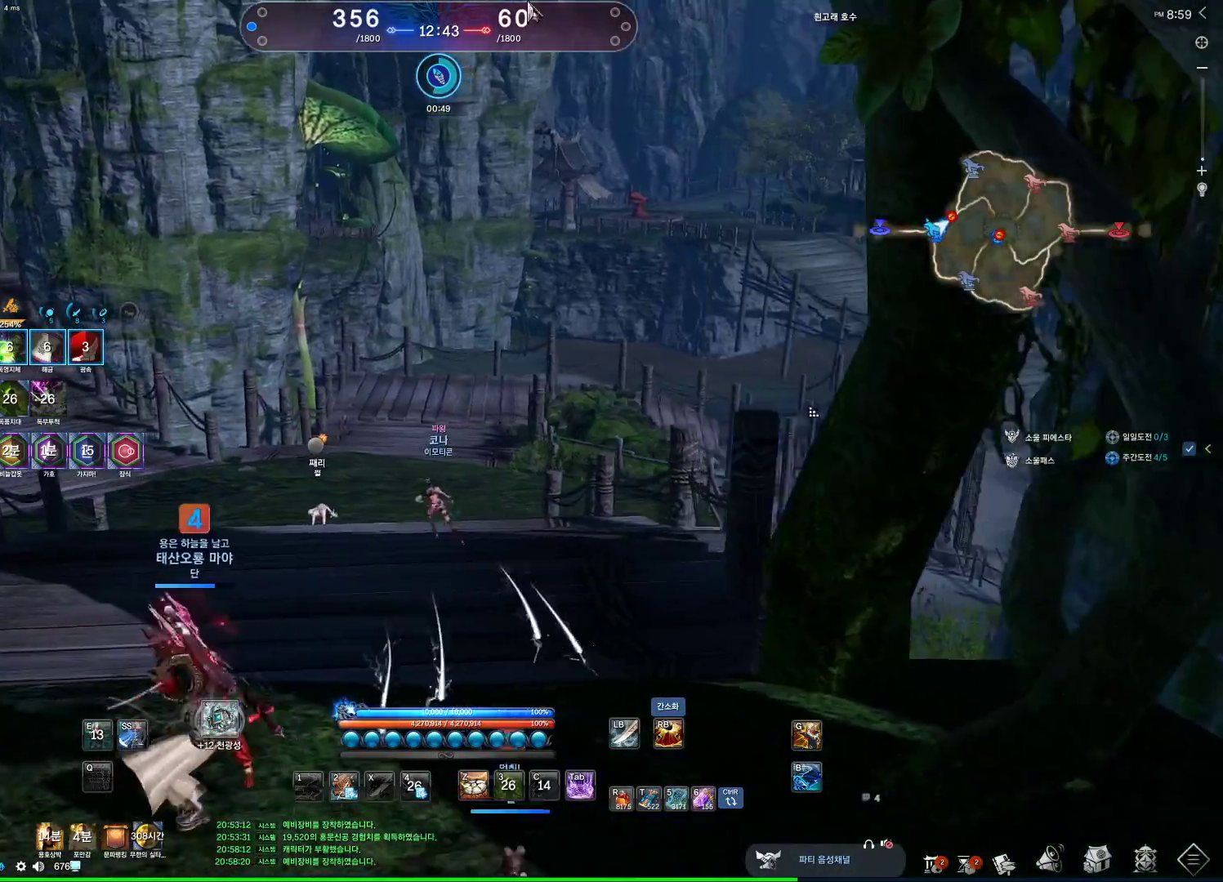
{"keys": ["a"], "mouse": [], "events": [[33, "alt", "up"], [133, "a", "up"], [167, "space", "down"], [200, "w", "up"], [267, "d", "down"], [267, "space", "up"], [367, "d", "up"], [400, "a", "down"]]}
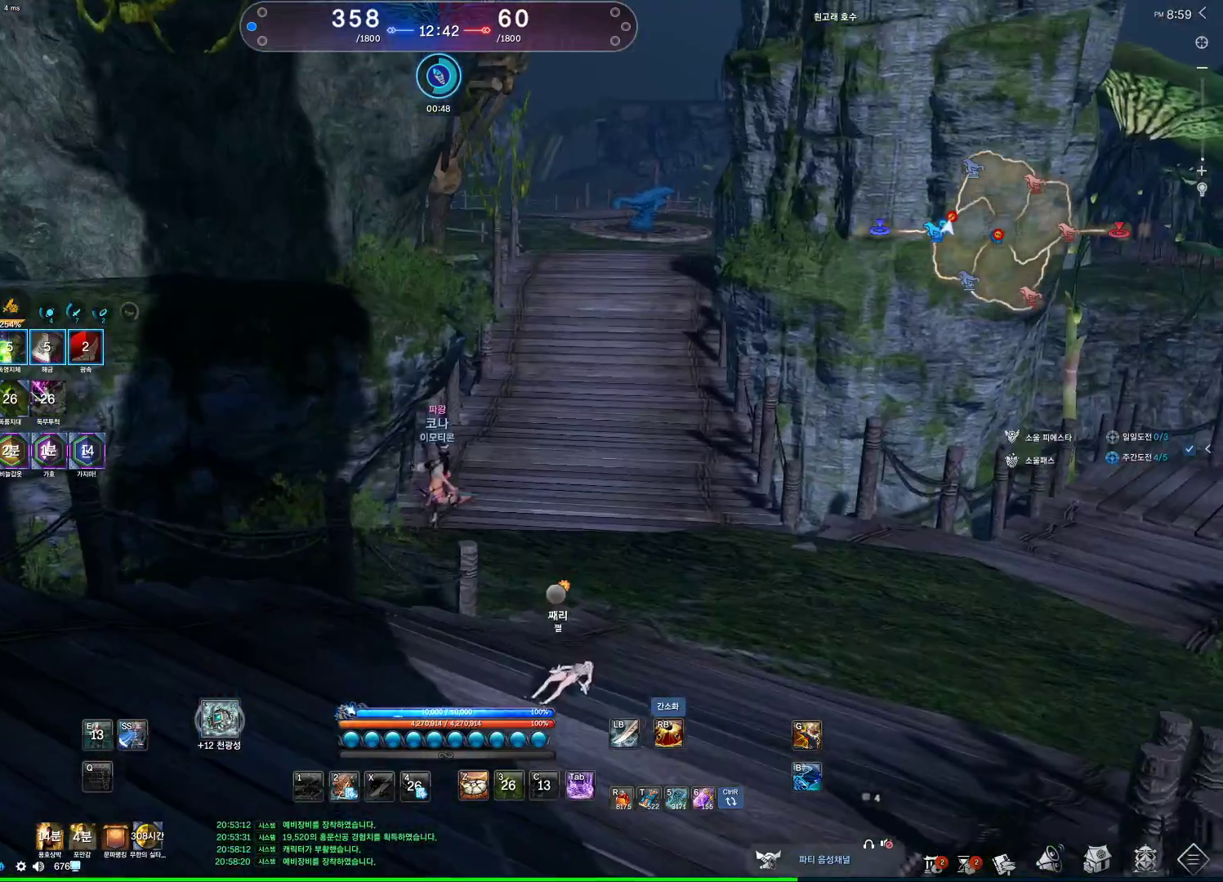
{"keys": ["a", "w"], "mouse": [], "events": [[500, "w", "down"]]}
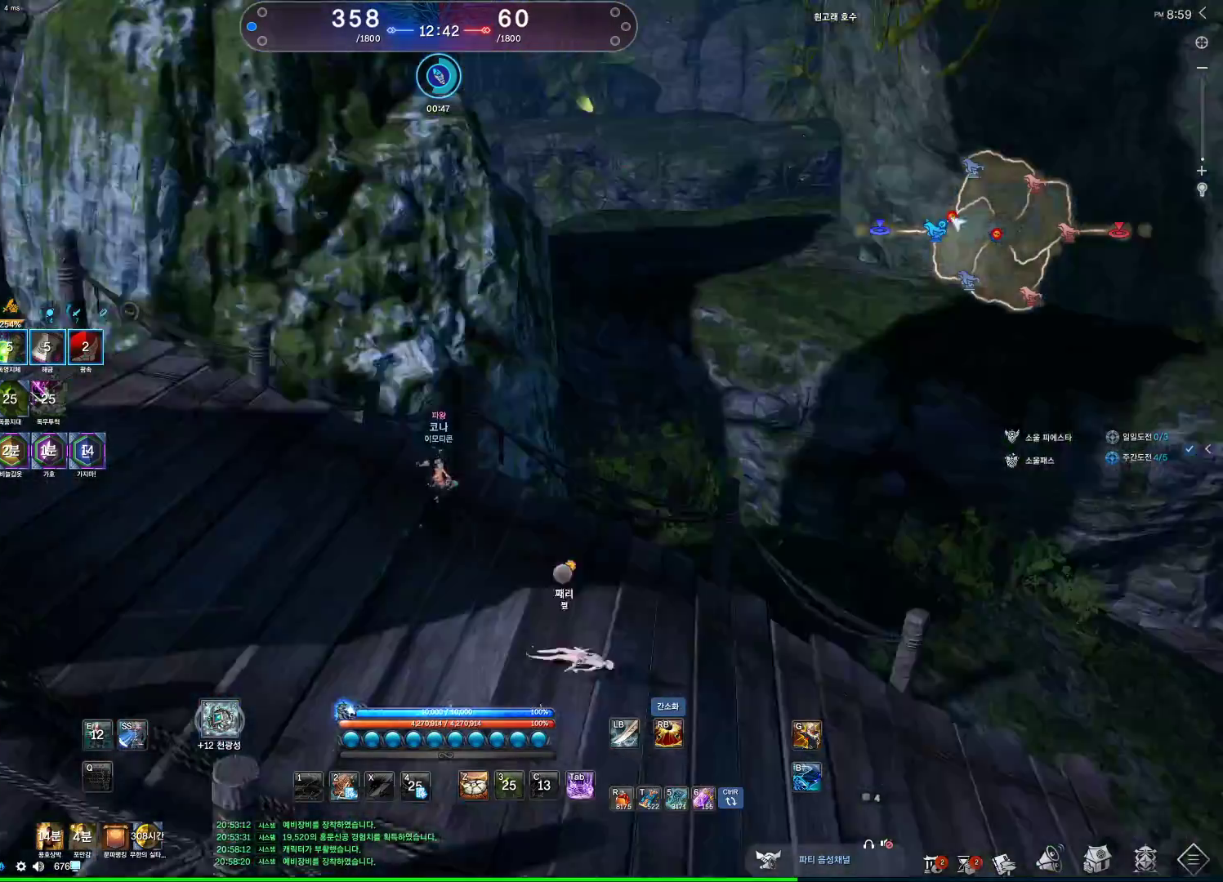
{"keys": ["w"], "mouse": [], "events": [[67, "a", "up"]]}
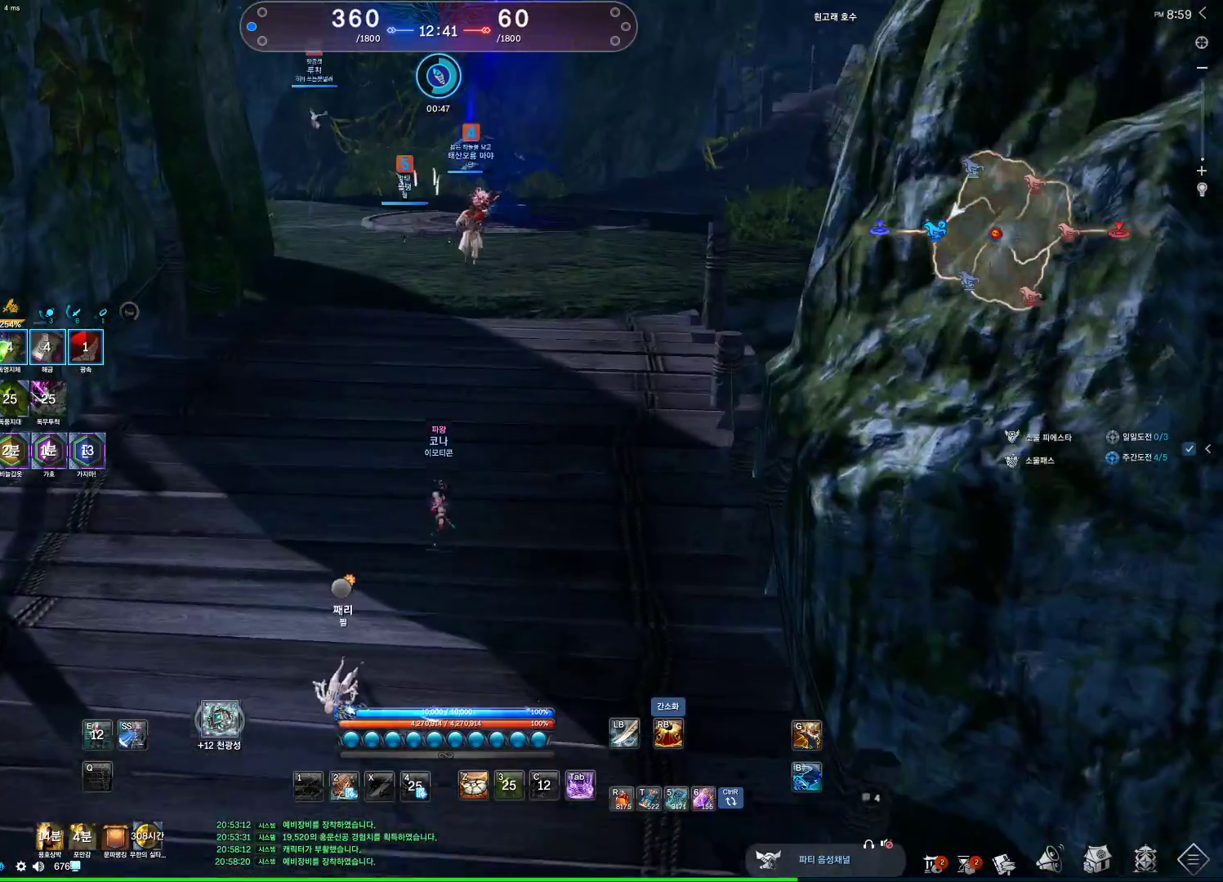
{"keys": ["w"], "mouse": [], "events": [[100, "space", "down"], [267, "space", "up"]]}
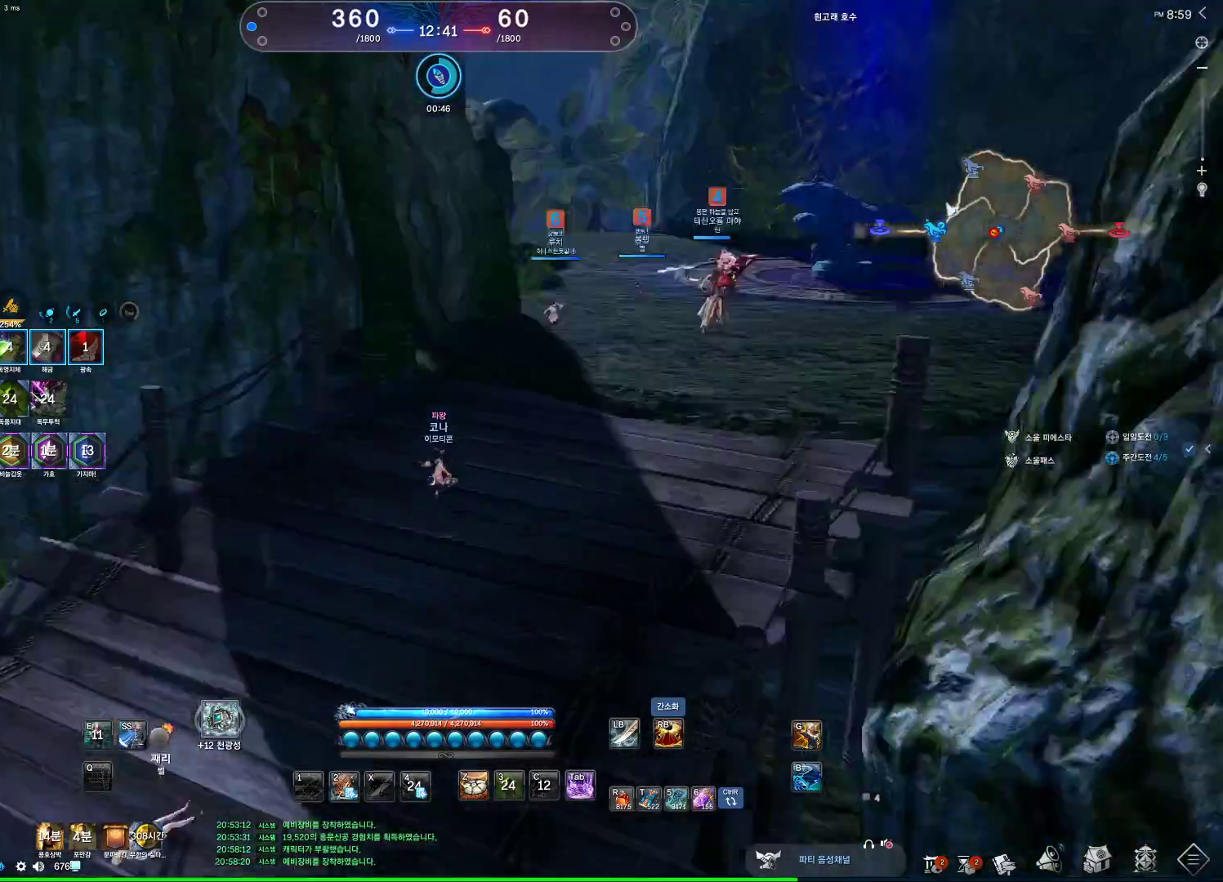
{"keys": ["space", "w"], "mouse": [], "events": [[367, "space", "down"]]}
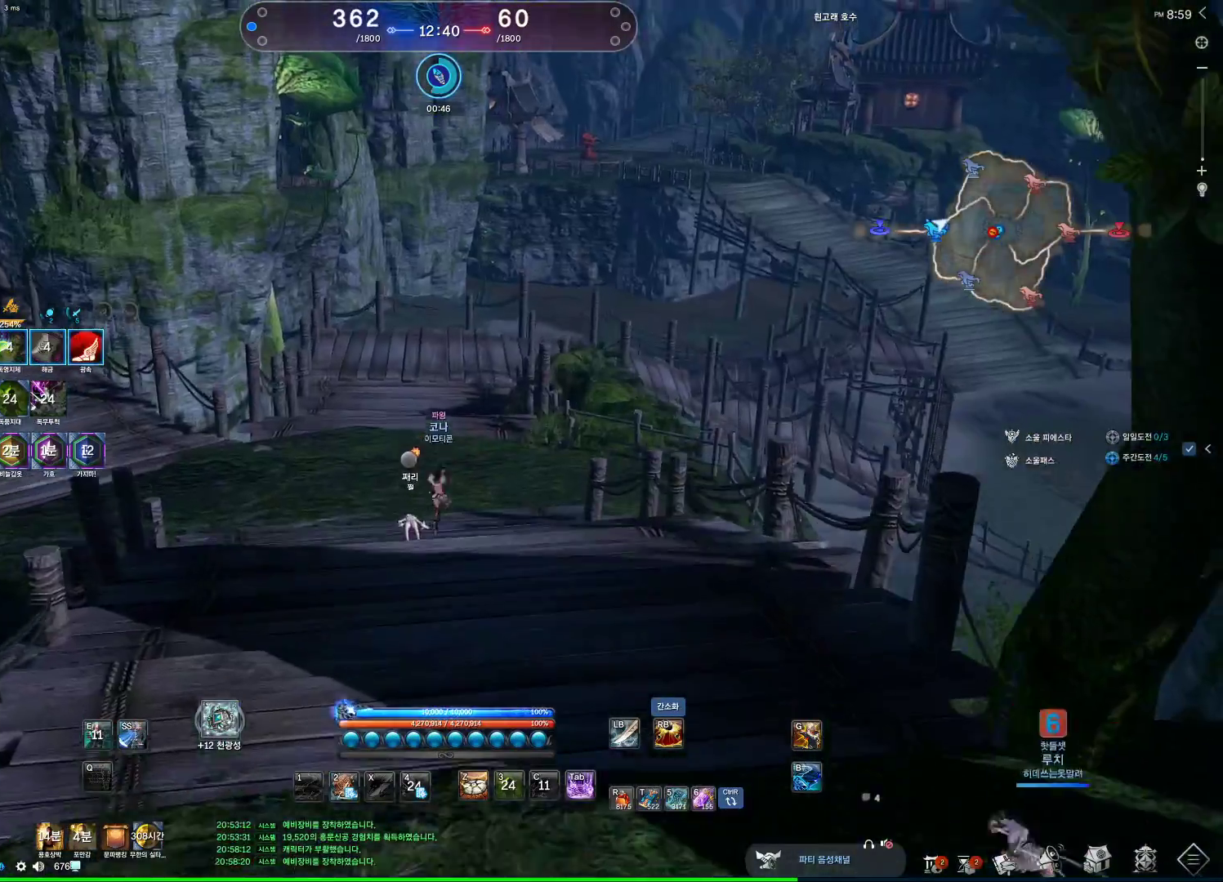
{"keys": ["alt", "w"], "mouse": [], "events": [[67, "space", "up"], [100, "a", "down"], [300, "alt", "down"], [333, "a", "up"]]}
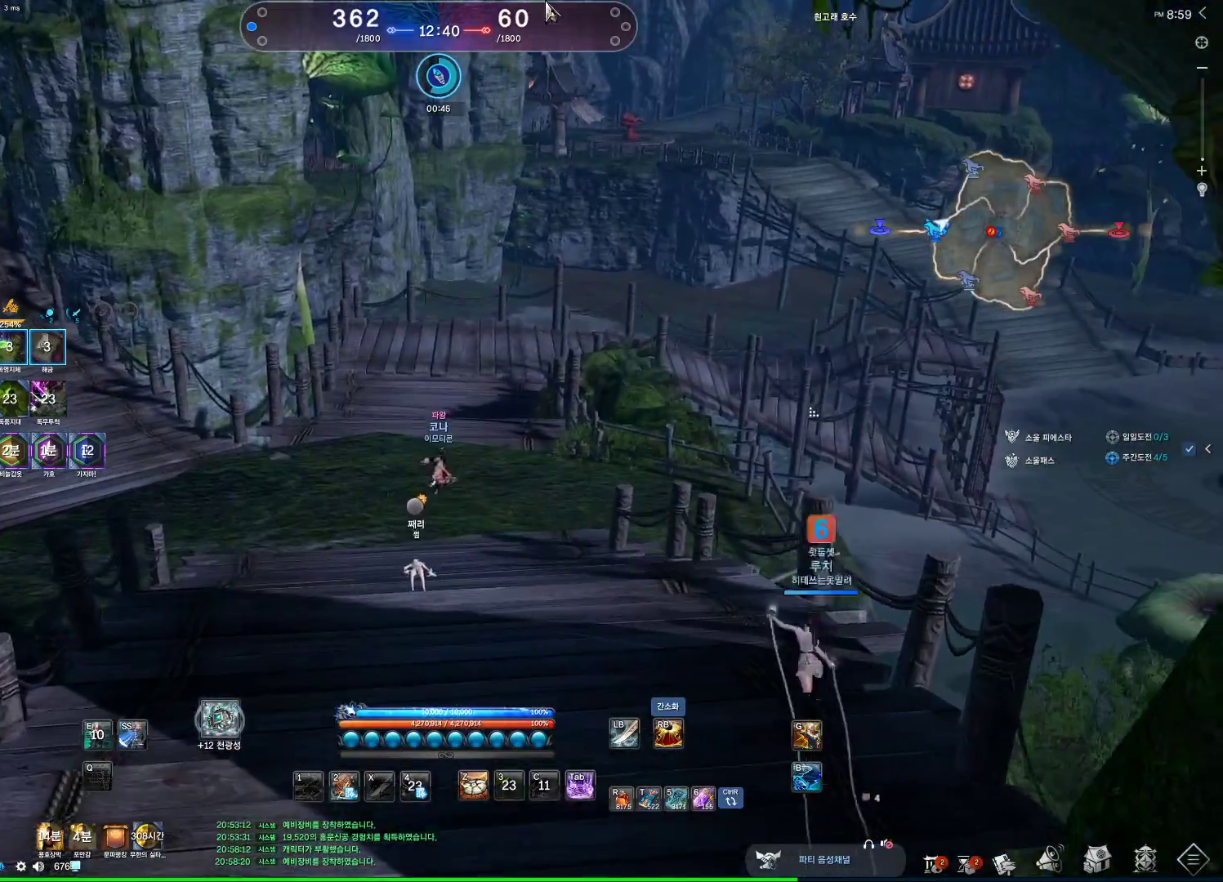
{"keys": ["d", "space", "w"], "mouse": [], "events": [[67, "mouse_left", "down"], [67, "mouse_right", "down"], [200, "mouse_left", "up"], [200, "mouse_right", "up"], [300, "alt", "up"], [433, "space", "down"], [500, "d", "down"]]}
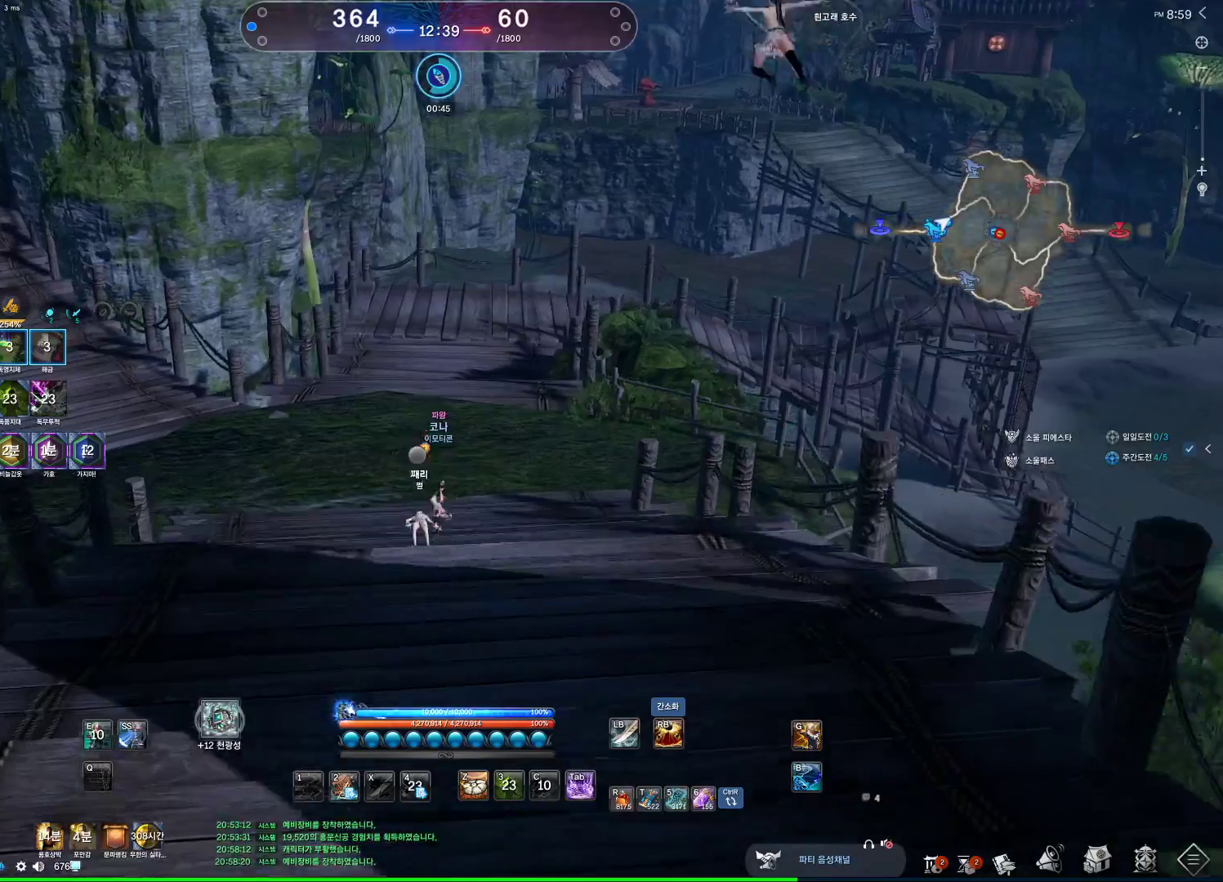
{"keys": ["alt", "w"], "mouse": ["left", "right"], "events": [[33, "space", "up"], [267, "d", "up"], [333, "alt", "down"], [467, "mouse_right", "down"], [500, "mouse_left", "down"]]}
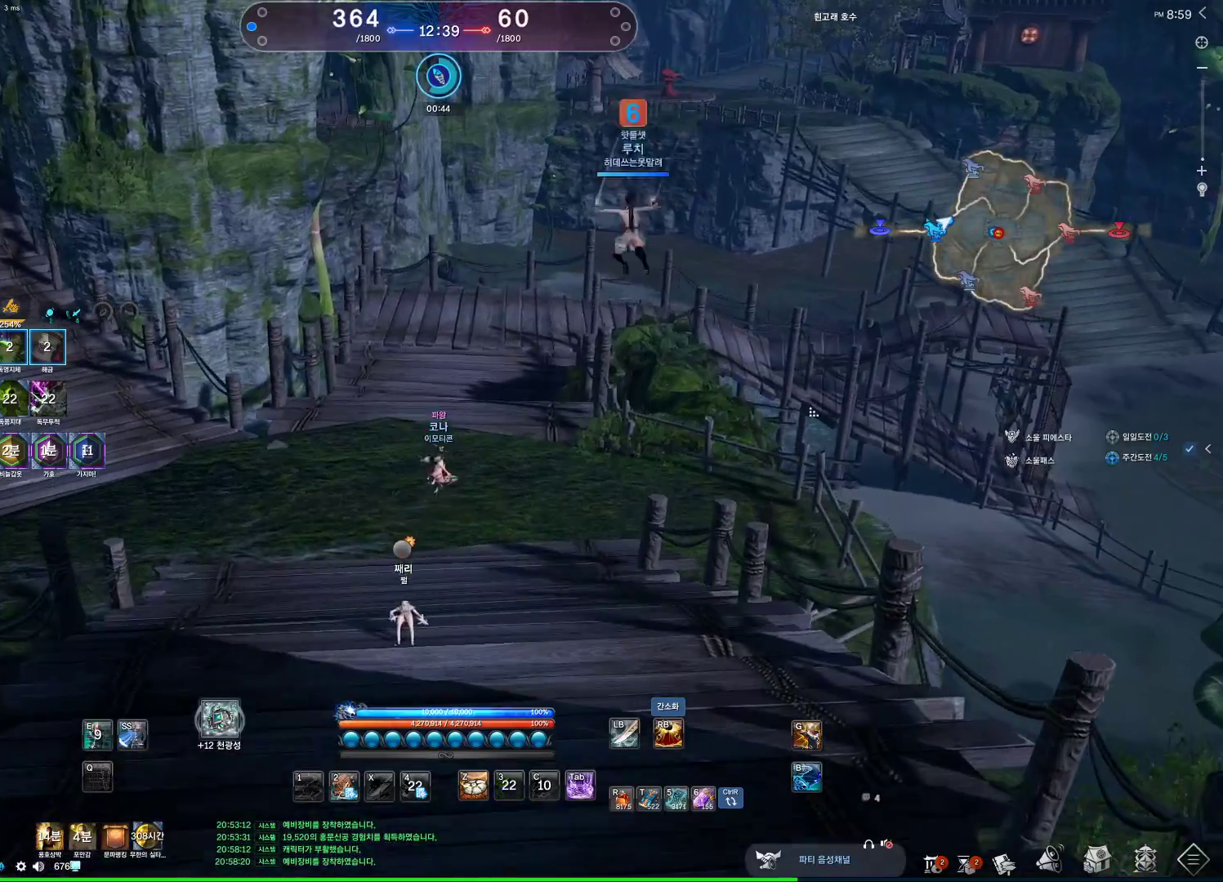
{"keys": ["w"], "mouse": [], "events": [[100, "mouse_left", "up"], [167, "mouse_right", "up"], [300, "alt", "up"]]}
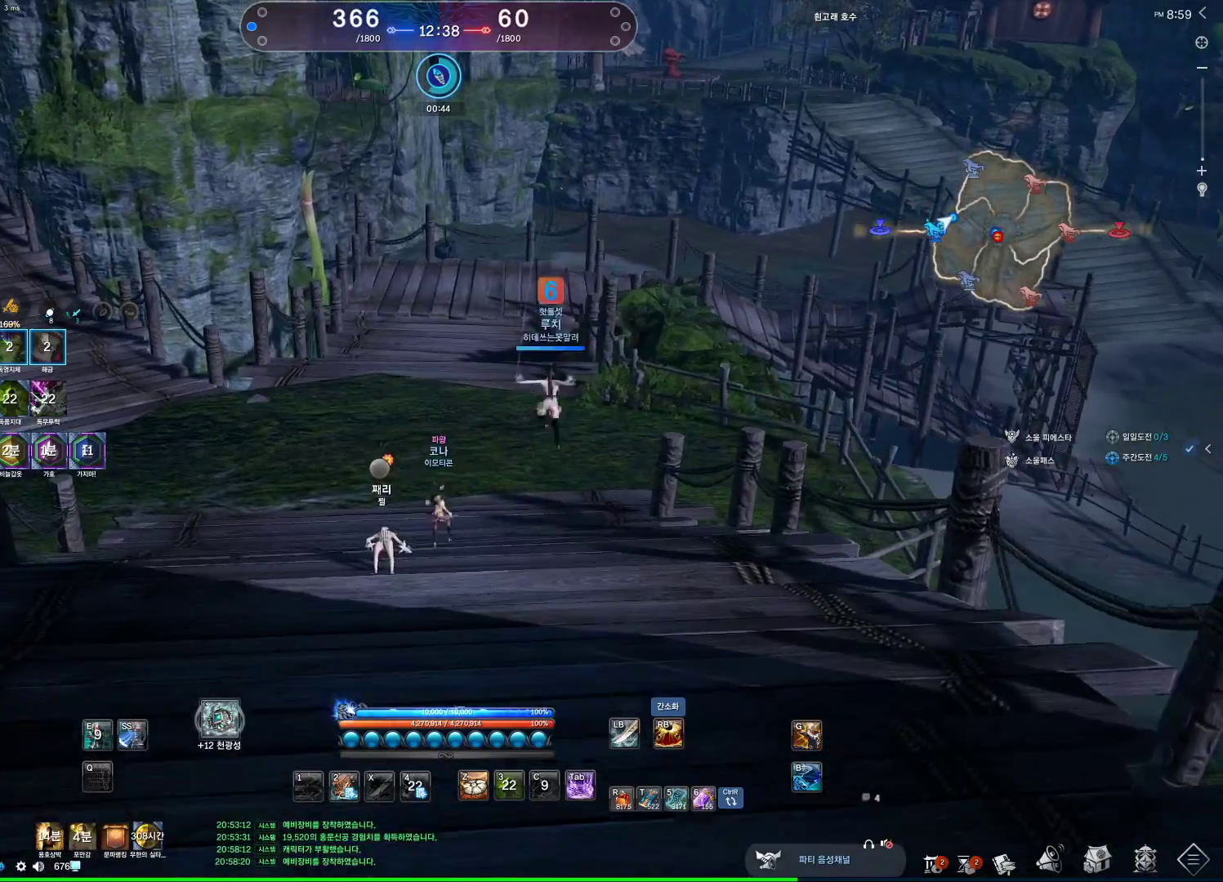
{"keys": ["w"], "mouse": [], "events": [[267, "shift", "down"], [500, "shift", "up"]]}